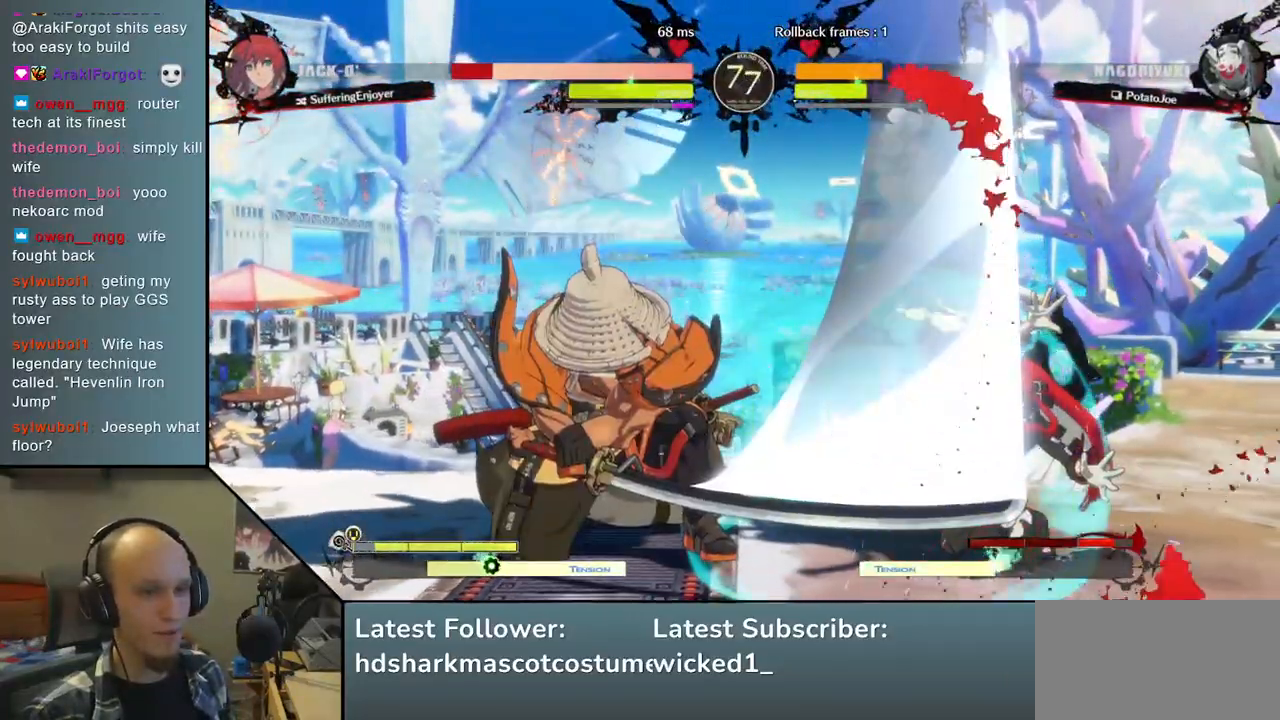
Gameplay with a controller (arcade stick); each line is a JSON object with the inputs held at the frame after it (dt_ms = milliseconds from this image to that frame). "events" lists button and stick changes between this image and that frame as [ms after this image, input, new state], when the widget could be followed in between. Not read: L3 R1 R3.
{"dt_ms": 500, "buttons": [], "left_stick": "center", "right_stick": "center", "events": [[350, "left_stick", "center"], [350, "right_stick", "center"]]}
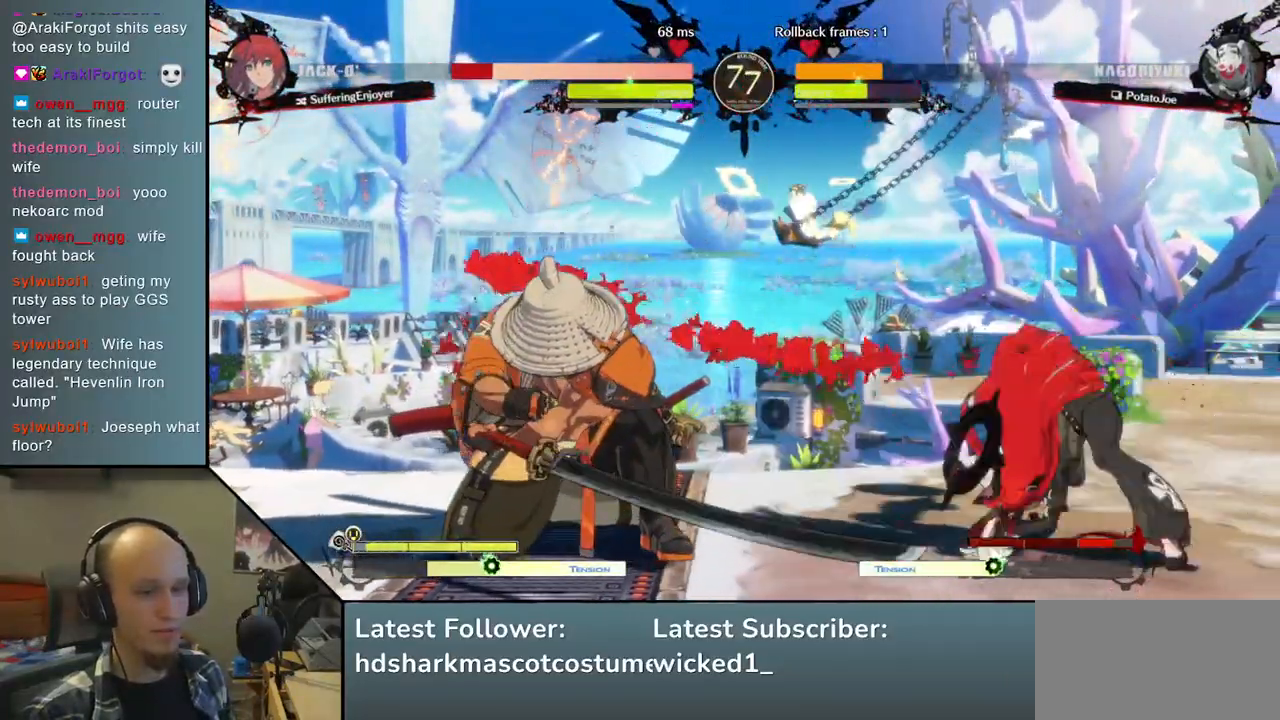
{"dt_ms": 500, "buttons": [], "left_stick": "center", "right_stick": "center", "events": [[17, "SQUARE", "down"], [100, "SQUARE", "up"], [233, "SQUARE", "down"], [300, "SQUARE", "up"]]}
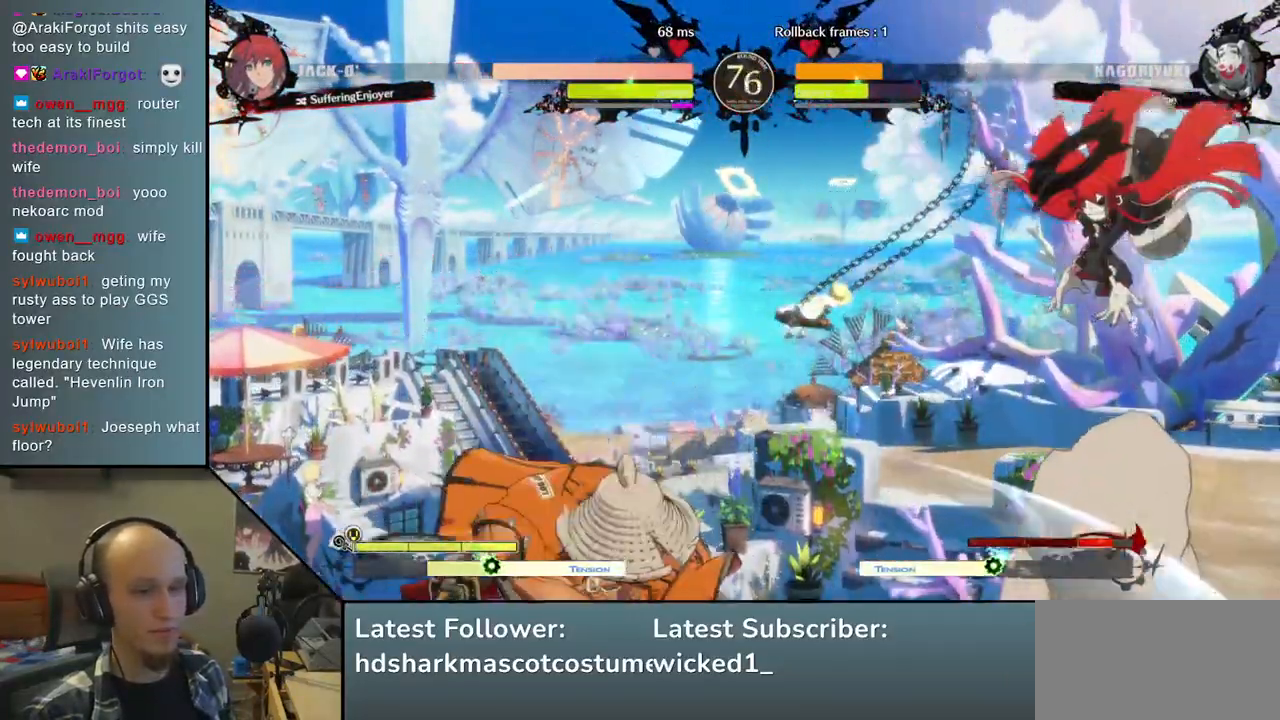
{"dt_ms": 500, "buttons": [], "left_stick": "left", "right_stick": "left", "events": [[50, "left_stick", "left"], [50, "right_stick", "left"]]}
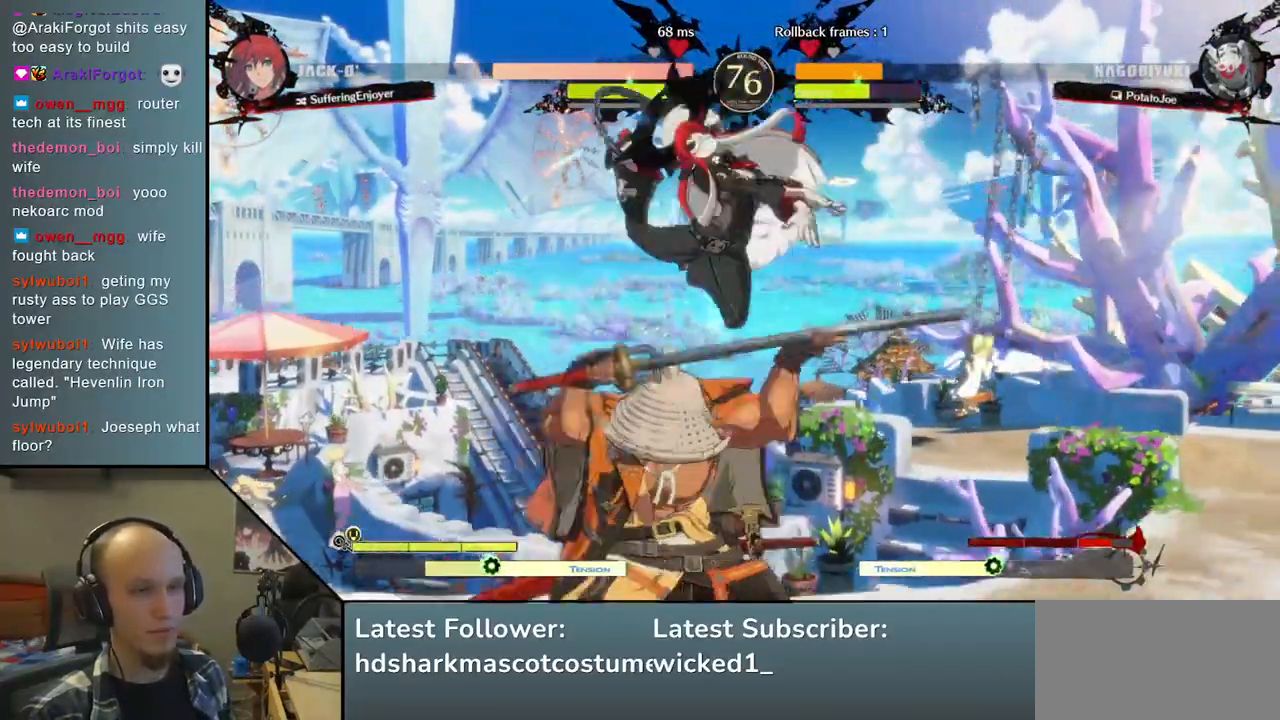
{"dt_ms": 500, "buttons": [], "left_stick": "left", "right_stick": "left", "events": [[233, "L1", "down"], [317, "L1", "up"], [433, "L1", "down"], [483, "L1", "up"]]}
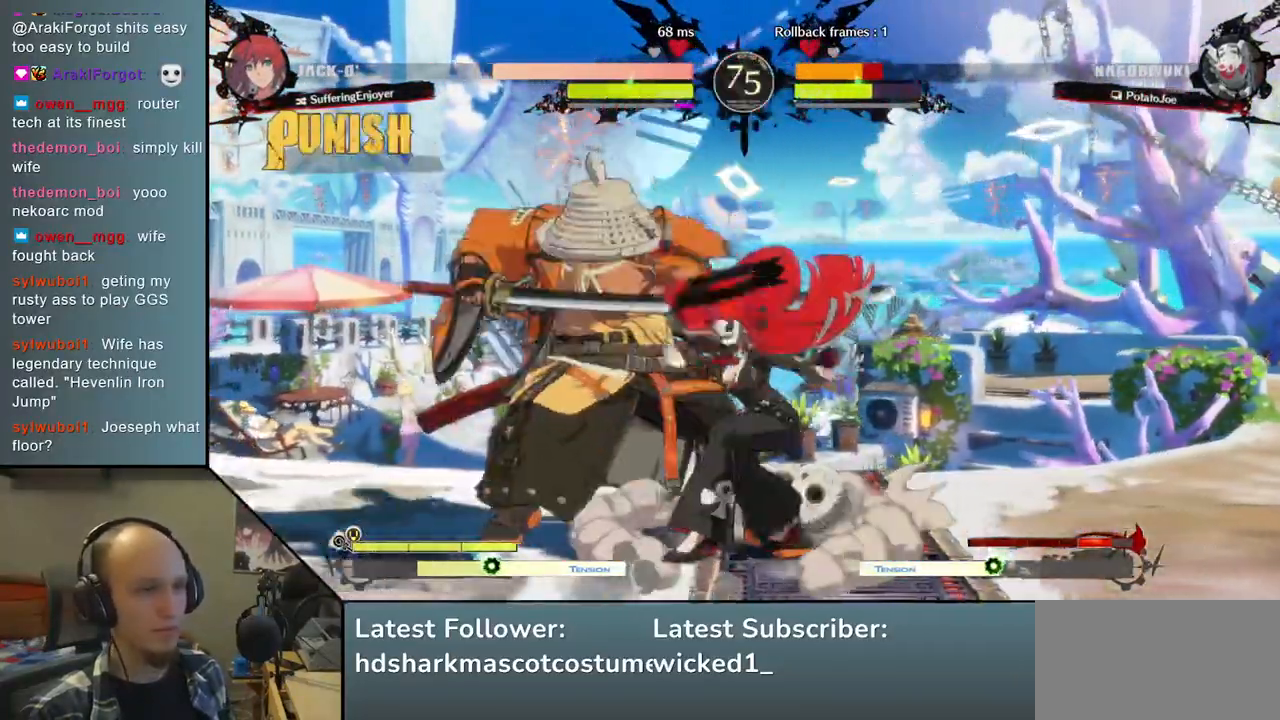
{"dt_ms": 500, "buttons": [], "left_stick": "left", "right_stick": "left", "events": [[67, "L1", "down"], [150, "L1", "up"], [233, "L1", "down"], [300, "L1", "up"]]}
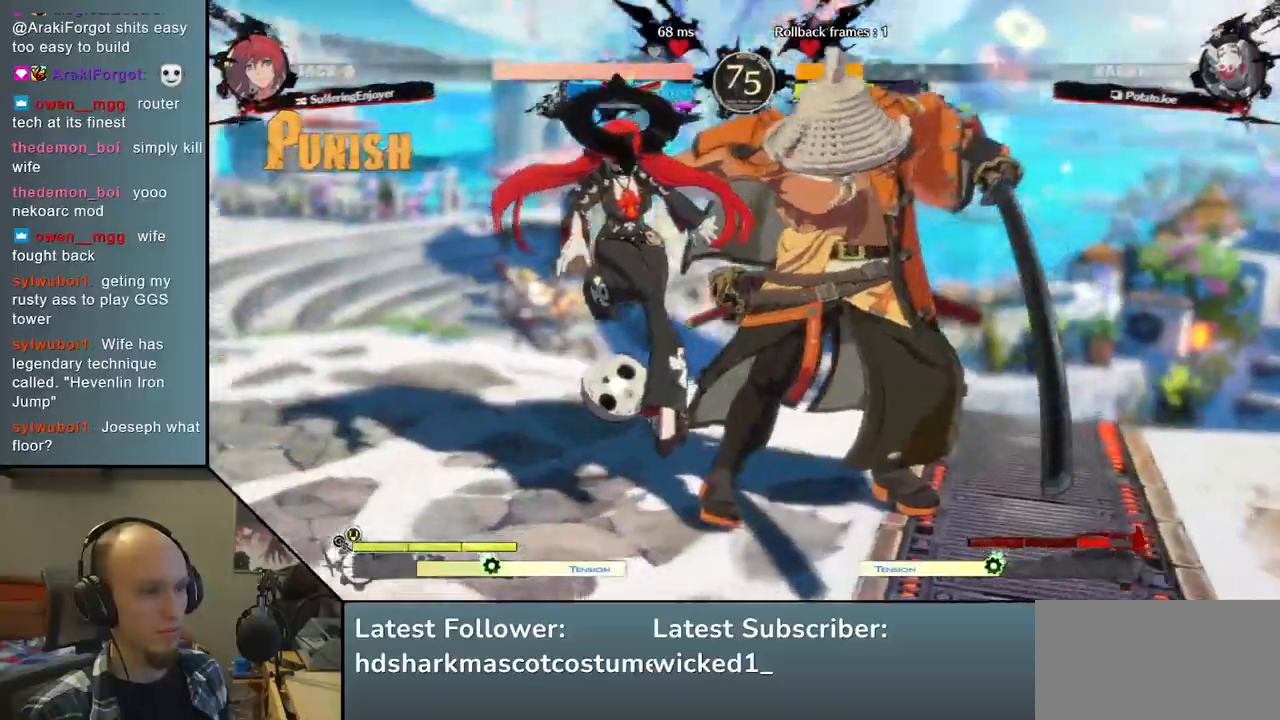
{"dt_ms": 500, "buttons": ["SQUARE", "R2"], "left_stick": "left", "right_stick": "left", "events": [[383, "R2", "down"], [400, "SQUARE", "down"]]}
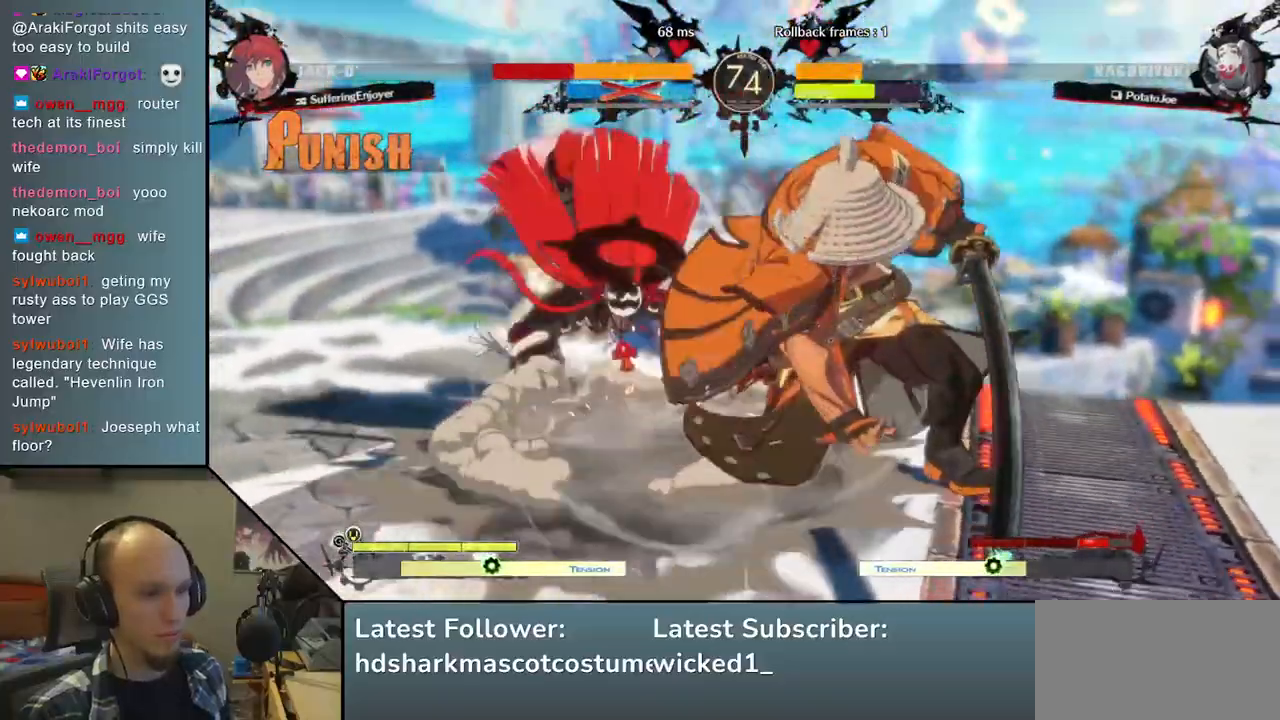
{"dt_ms": 500, "buttons": [], "left_stick": "left", "right_stick": "left", "events": [[50, "SQUARE", "up"], [100, "SQUARE", "down"], [150, "TRIANGLE", "down"], [200, "R2", "up"], [233, "TRIANGLE", "up"], [267, "SQUARE", "up"]]}
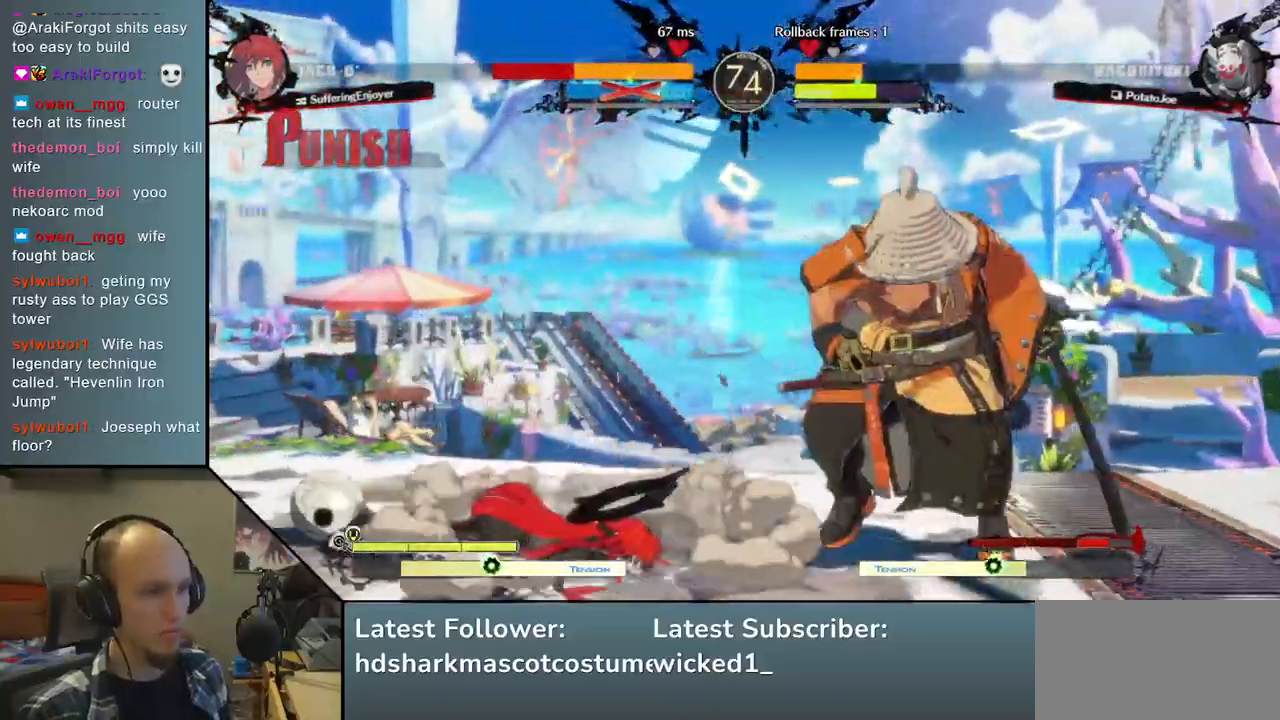
{"dt_ms": 500, "buttons": [], "left_stick": "left", "right_stick": "left", "events": []}
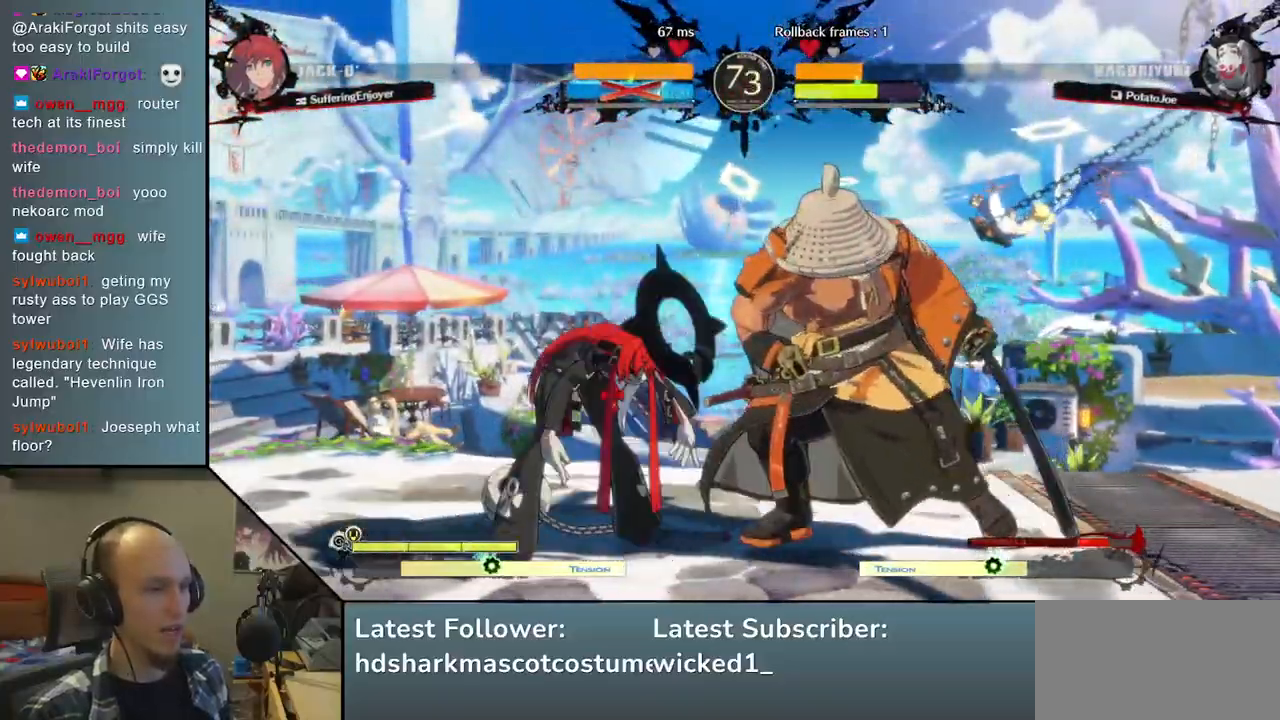
{"dt_ms": 500, "buttons": [], "left_stick": "left", "right_stick": "left", "events": [[67, "SQUARE", "down"], [217, "SQUARE", "up"]]}
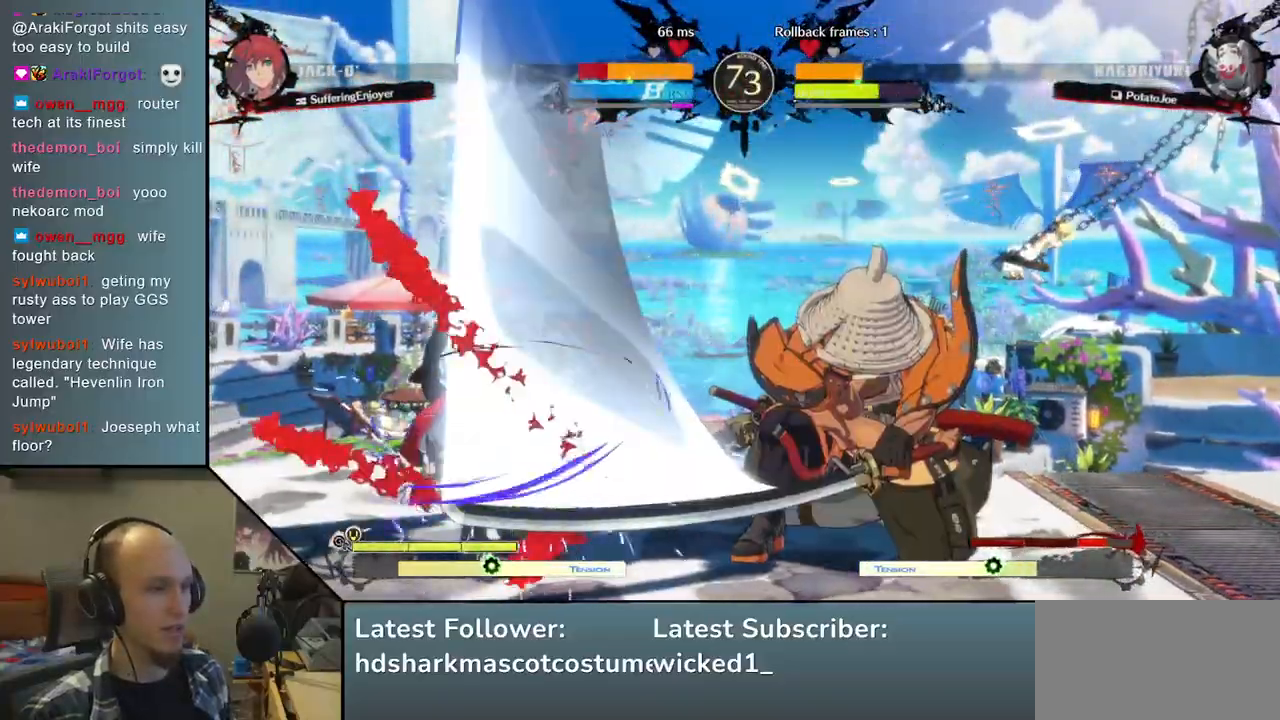
{"dt_ms": 500, "buttons": [], "left_stick": "left", "right_stick": "left", "events": [[217, "R2", "down"], [217, "SQUARE", "down"], [217, "TRIANGLE", "down"], [400, "TRIANGLE", "up"], [433, "R2", "up"], [433, "SQUARE", "up"]]}
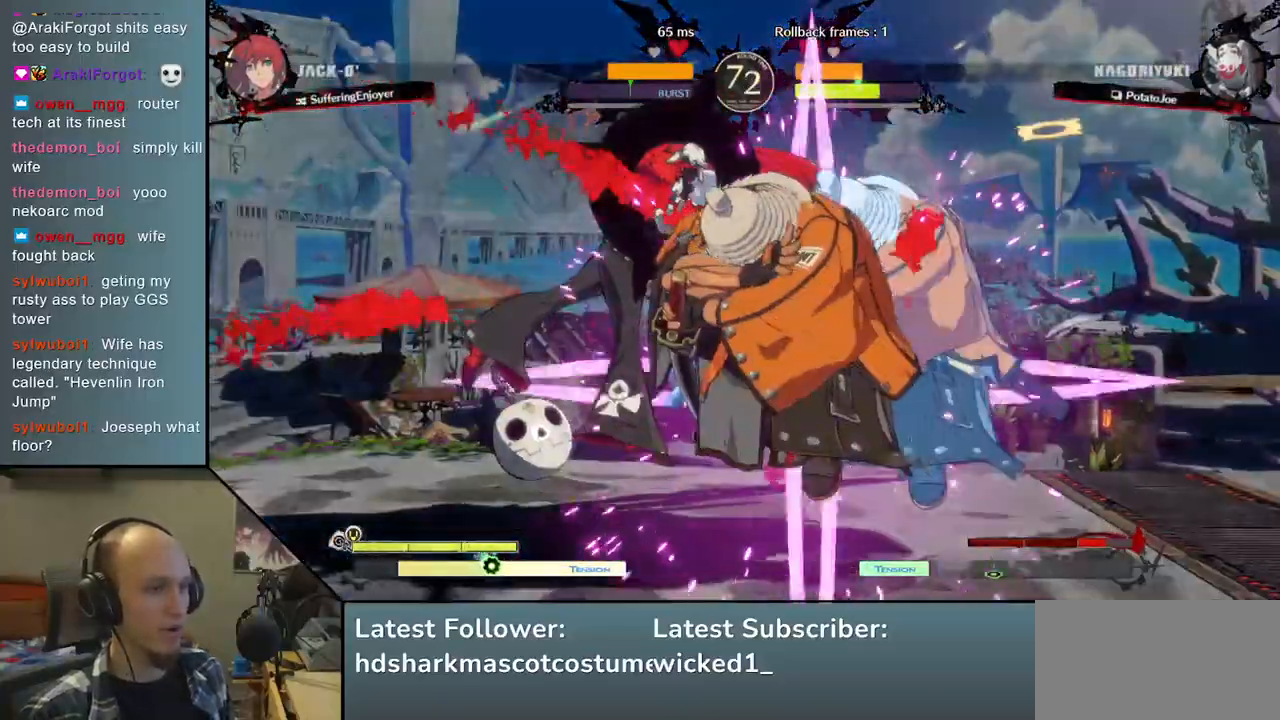
{"dt_ms": 500, "buttons": ["TRIANGLE"], "left_stick": "center", "right_stick": "center", "events": [[267, "TRIANGLE", "down"], [267, "left_stick", "center"], [267, "right_stick", "center"], [350, "TRIANGLE", "up"], [467, "TRIANGLE", "down"]]}
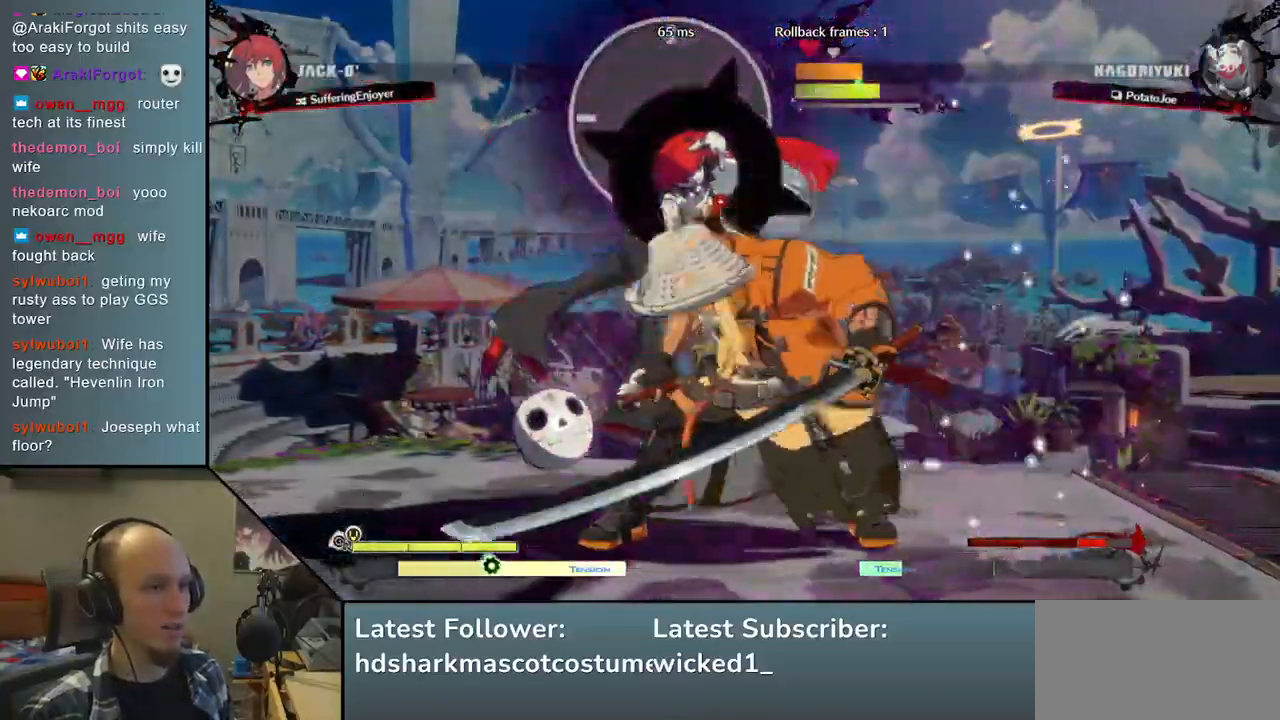
{"dt_ms": 500, "buttons": [], "left_stick": "center", "right_stick": "center", "events": [[50, "TRIANGLE", "up"], [133, "TRIANGLE", "down"], [233, "TRIANGLE", "up"], [317, "TRIANGLE", "down"], [433, "TRIANGLE", "up"]]}
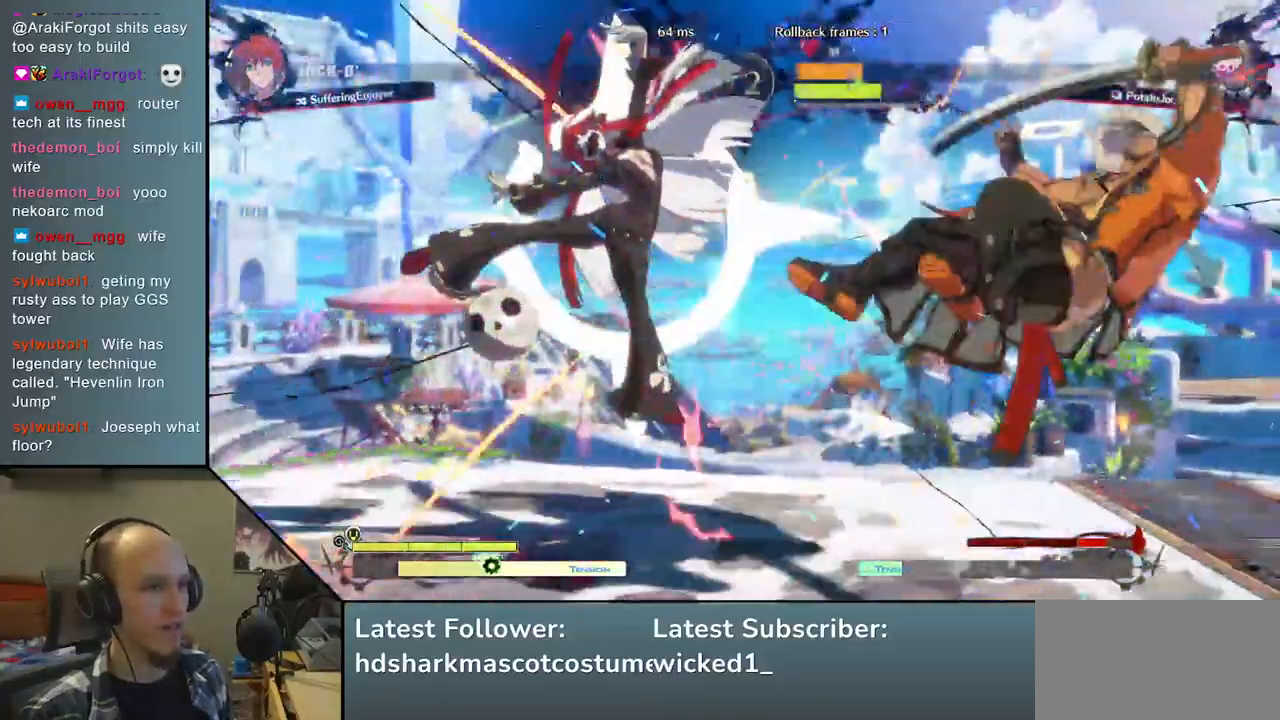
{"dt_ms": 1000, "buttons": [], "left_stick": "right", "right_stick": "right"}
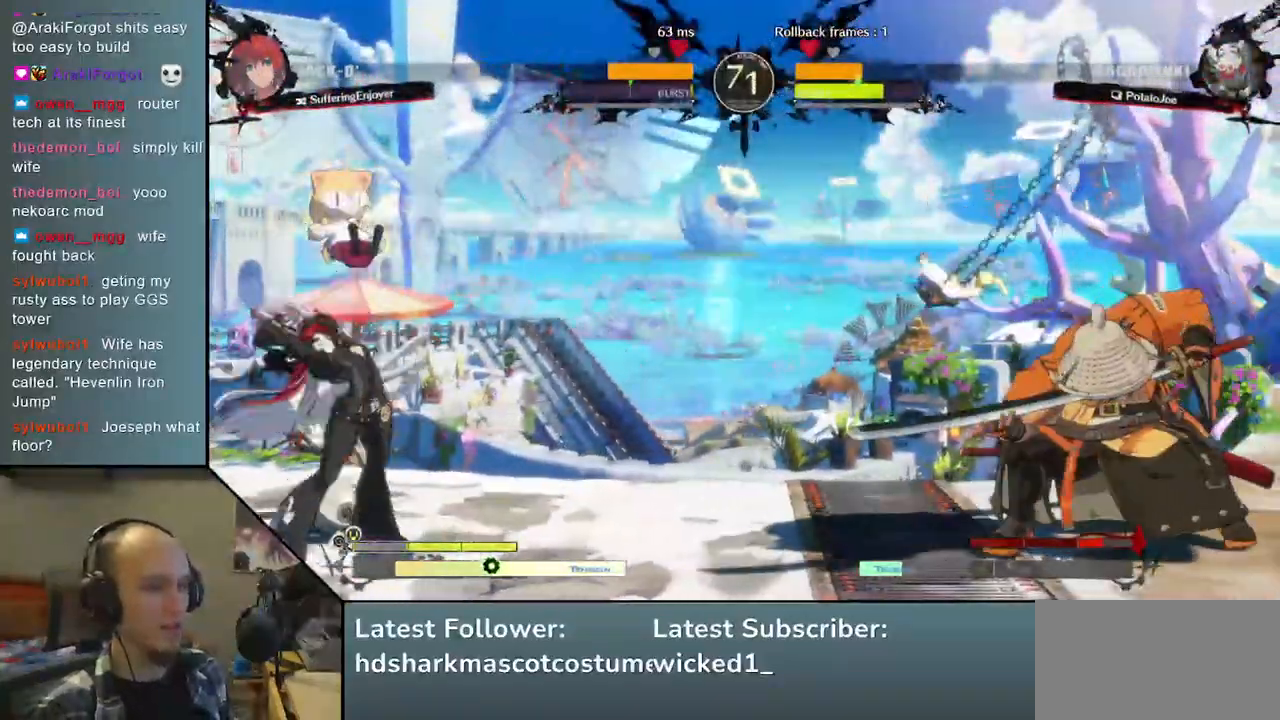
{"dt_ms": 500, "buttons": [], "left_stick": "right", "right_stick": "right", "events": []}
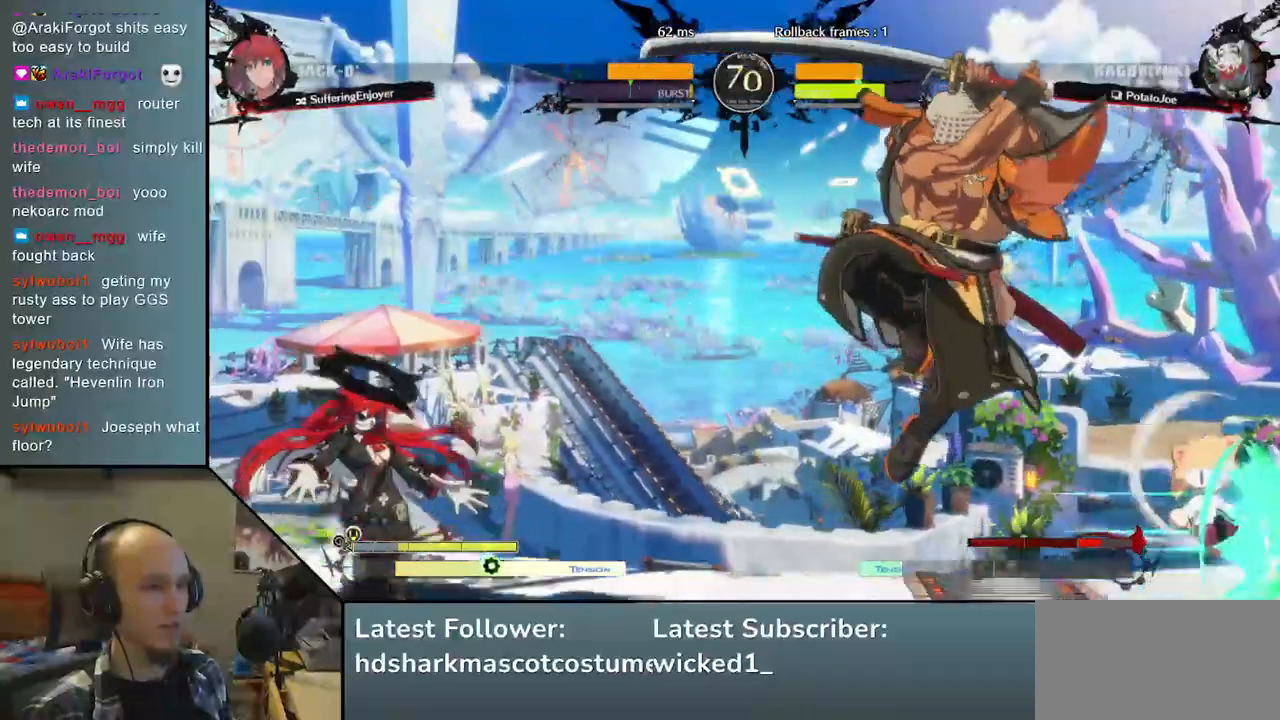
{"dt_ms": 500, "buttons": [], "left_stick": "center", "right_stick": "center", "events": [[133, "L2", "down"], [233, "left_stick", "center"], [233, "right_stick", "center"], [267, "L2", "up"]]}
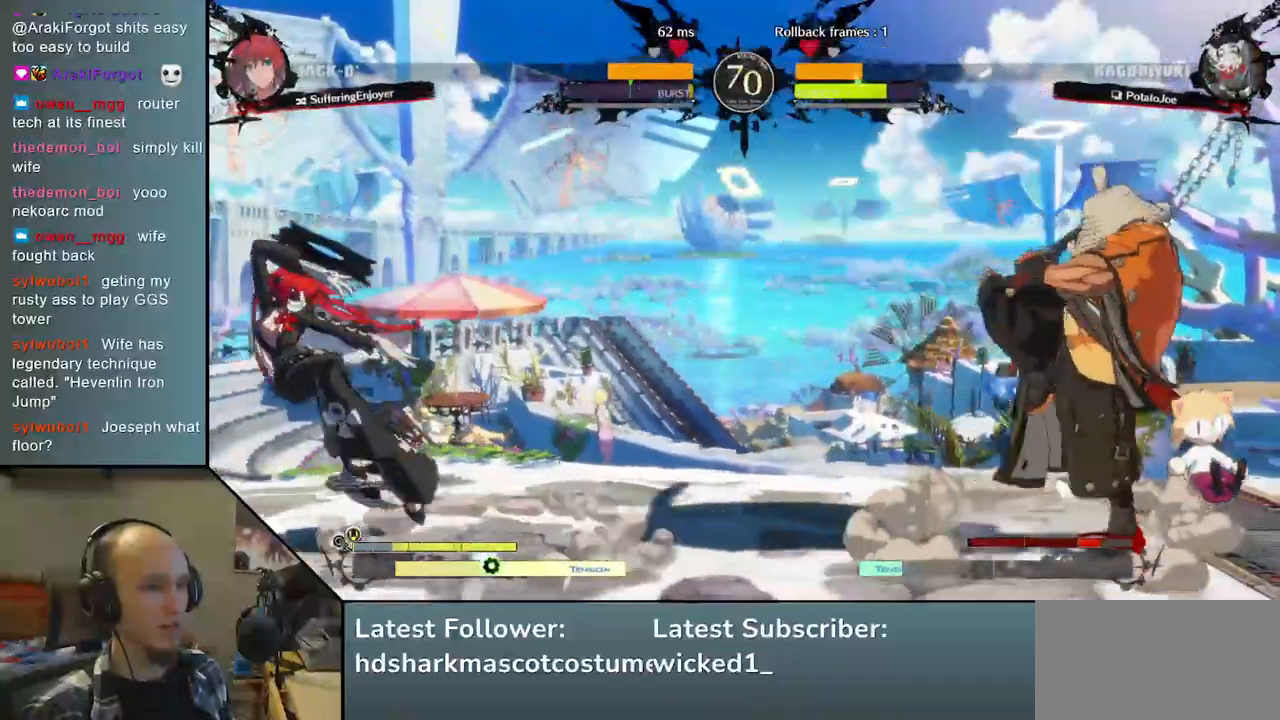
{"dt_ms": 500, "buttons": [], "left_stick": "right", "right_stick": "right", "events": [[17, "left_stick", "right"], [17, "right_stick", "right"]]}
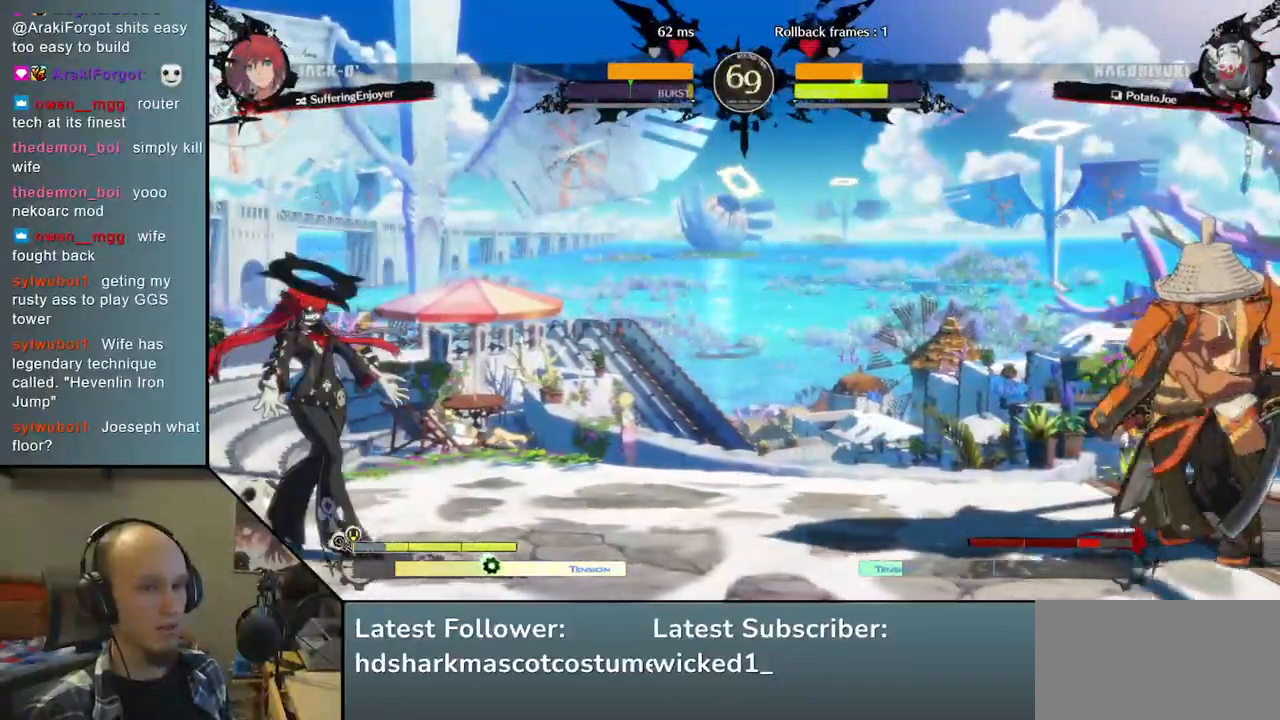
{"dt_ms": 500, "buttons": [], "left_stick": "right", "right_stick": "right", "events": []}
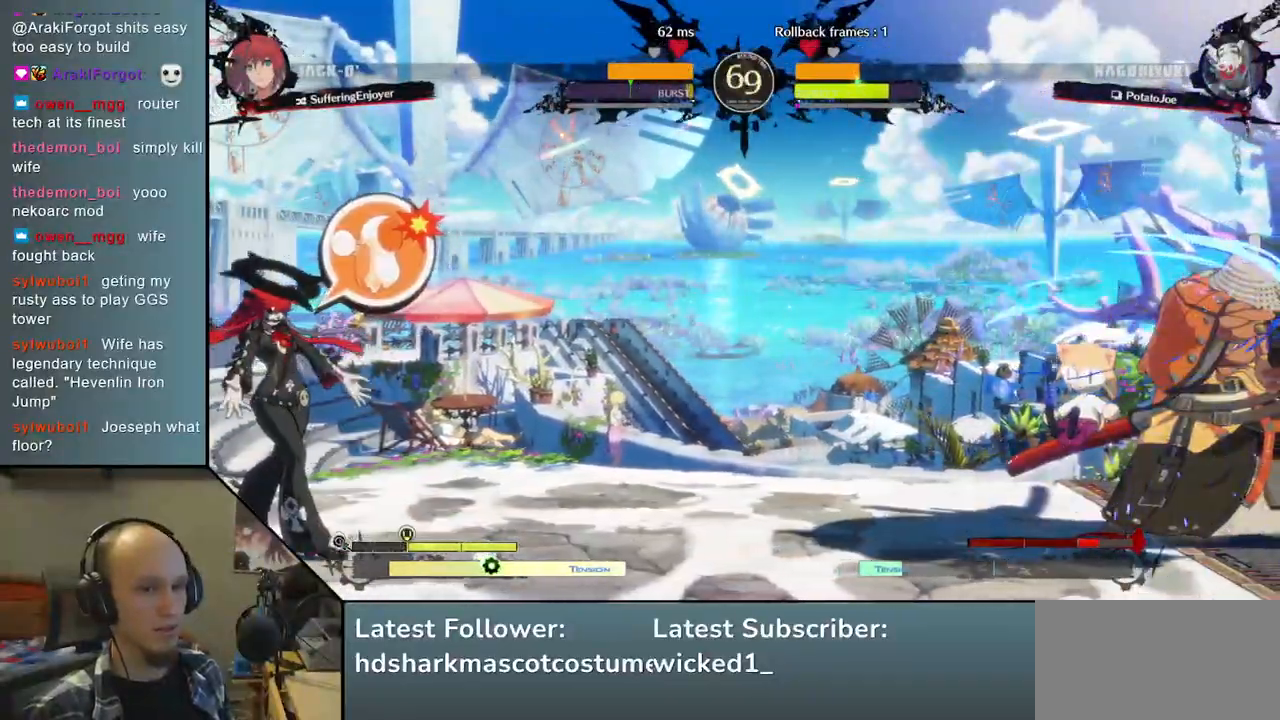
{"dt_ms": 500, "buttons": [], "left_stick": "right", "right_stick": "right", "events": []}
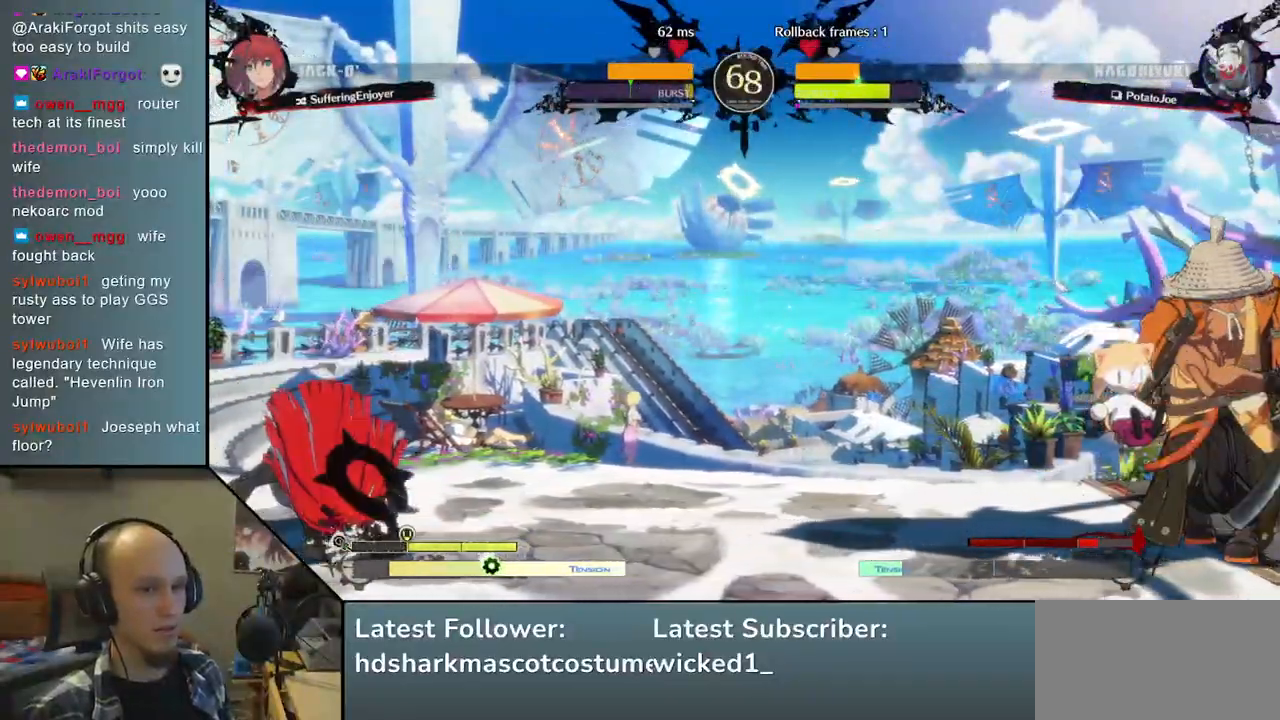
{"dt_ms": 500, "buttons": ["L2"], "left_stick": "center", "right_stick": "center", "events": [[267, "L2", "down"], [300, "left_stick", "center"], [300, "right_stick", "center"], [350, "L2", "up"], [433, "L2", "down"]]}
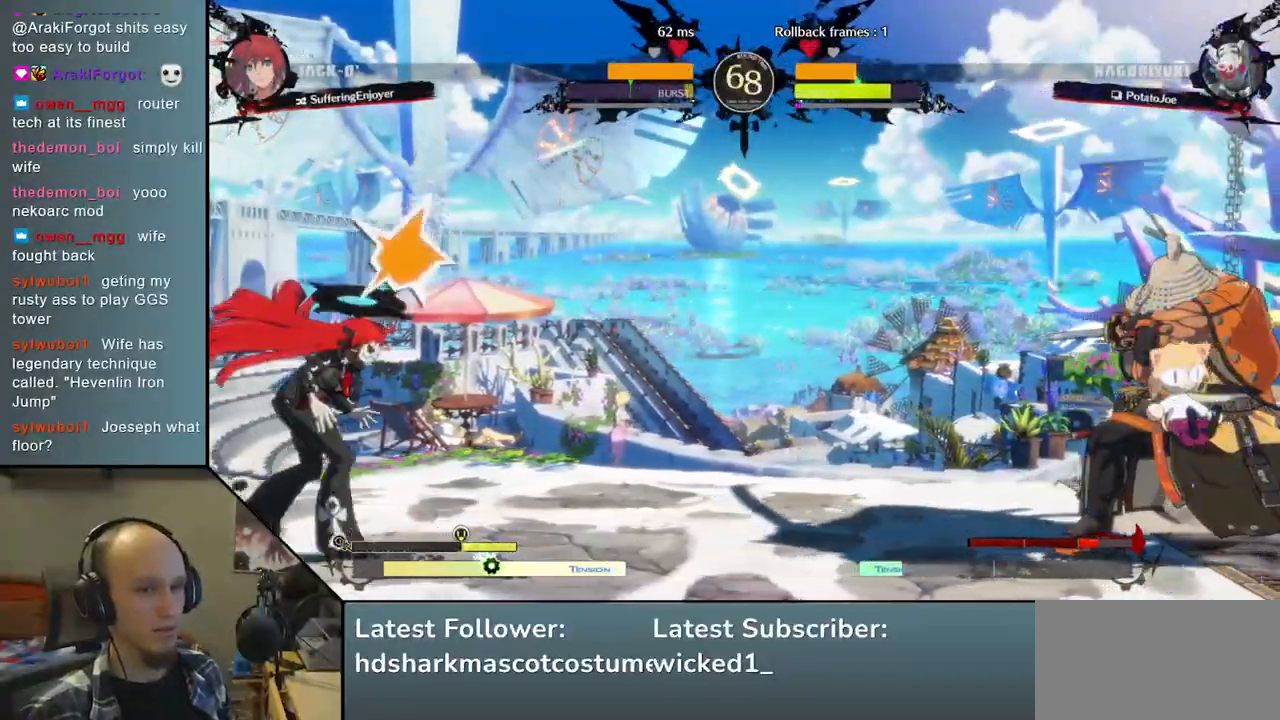
{"dt_ms": 500, "buttons": [], "left_stick": "center", "right_stick": "center", "events": [[17, "L2", "up"], [150, "left_stick", "down-right"], [150, "right_stick", "down-right"], [350, "left_stick", "right"], [350, "right_stick", "right"], [383, "L2", "down"], [483, "L2", "up"], [483, "left_stick", "center"], [483, "right_stick", "center"]]}
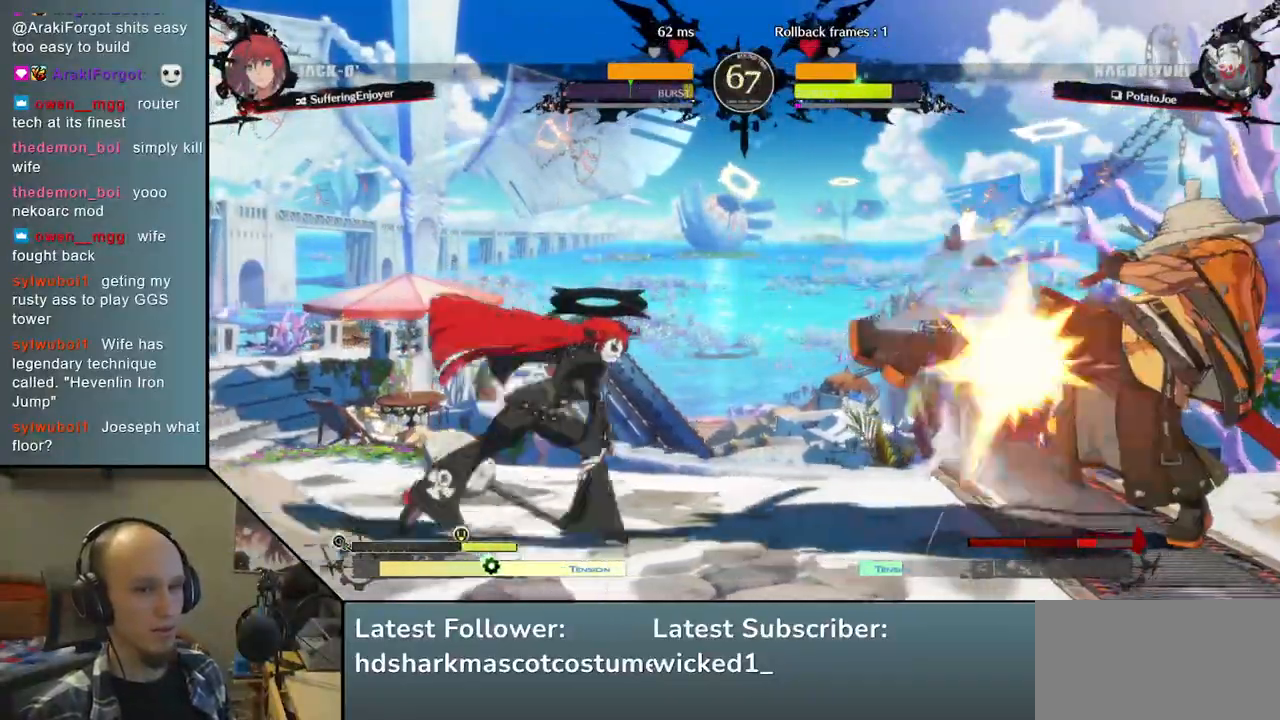
{"dt_ms": 500, "buttons": ["TRIANGLE"], "left_stick": "center", "right_stick": "center", "events": [[233, "TRIANGLE", "down"], [350, "TRIANGLE", "up"], [467, "TRIANGLE", "down"]]}
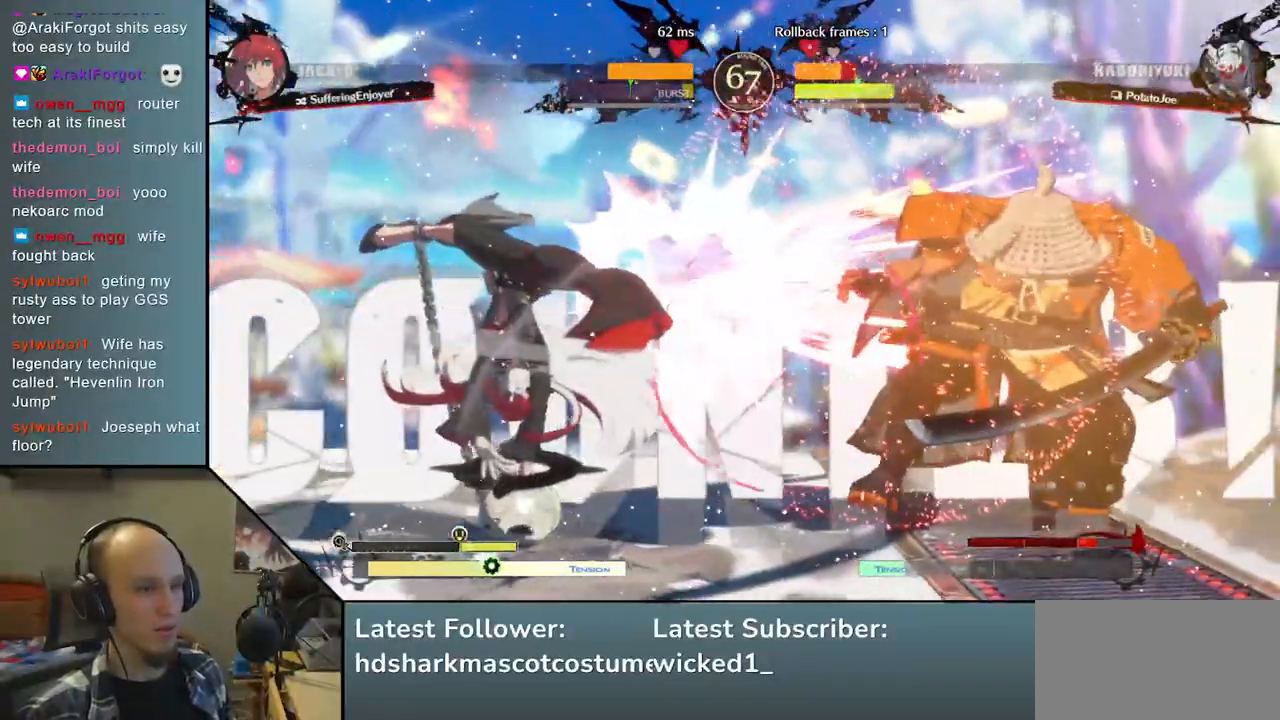
{"dt_ms": 500, "buttons": [], "left_stick": "right", "right_stick": "right", "events": [[67, "TRIANGLE", "up"], [150, "left_stick", "right"], [150, "right_stick", "right"]]}
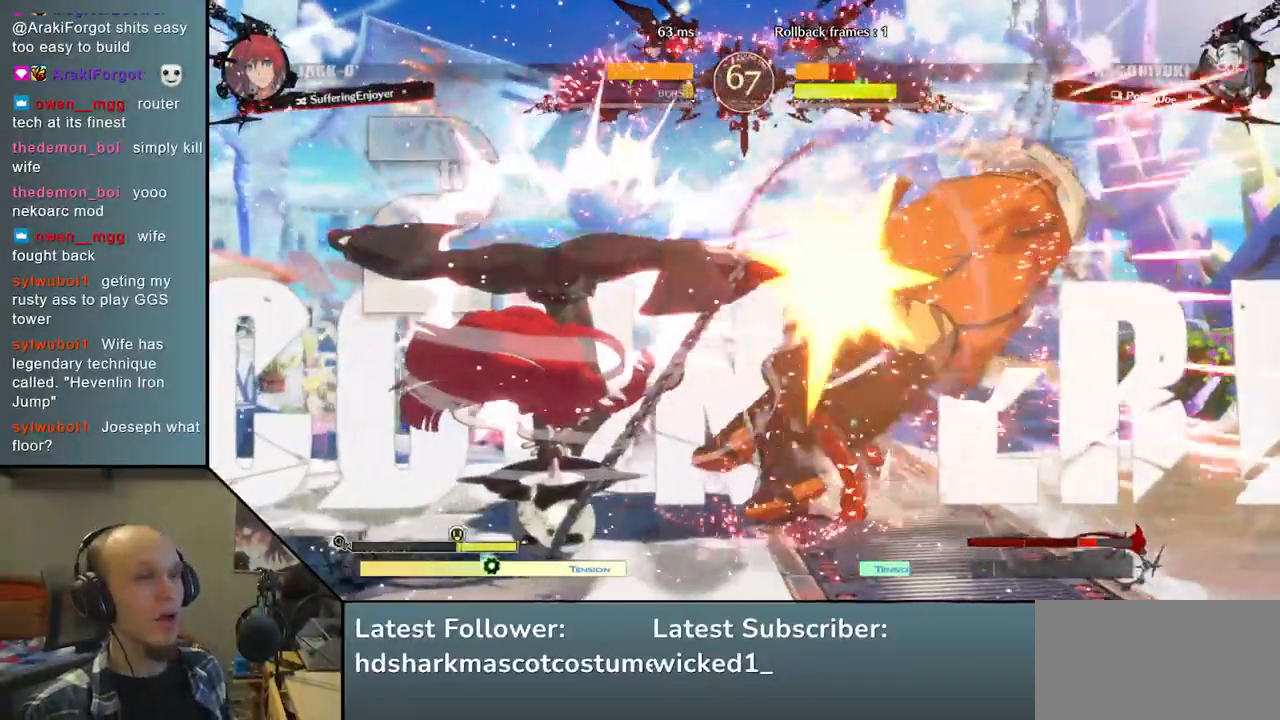
{"dt_ms": 500, "buttons": [], "left_stick": "right", "right_stick": "right", "events": []}
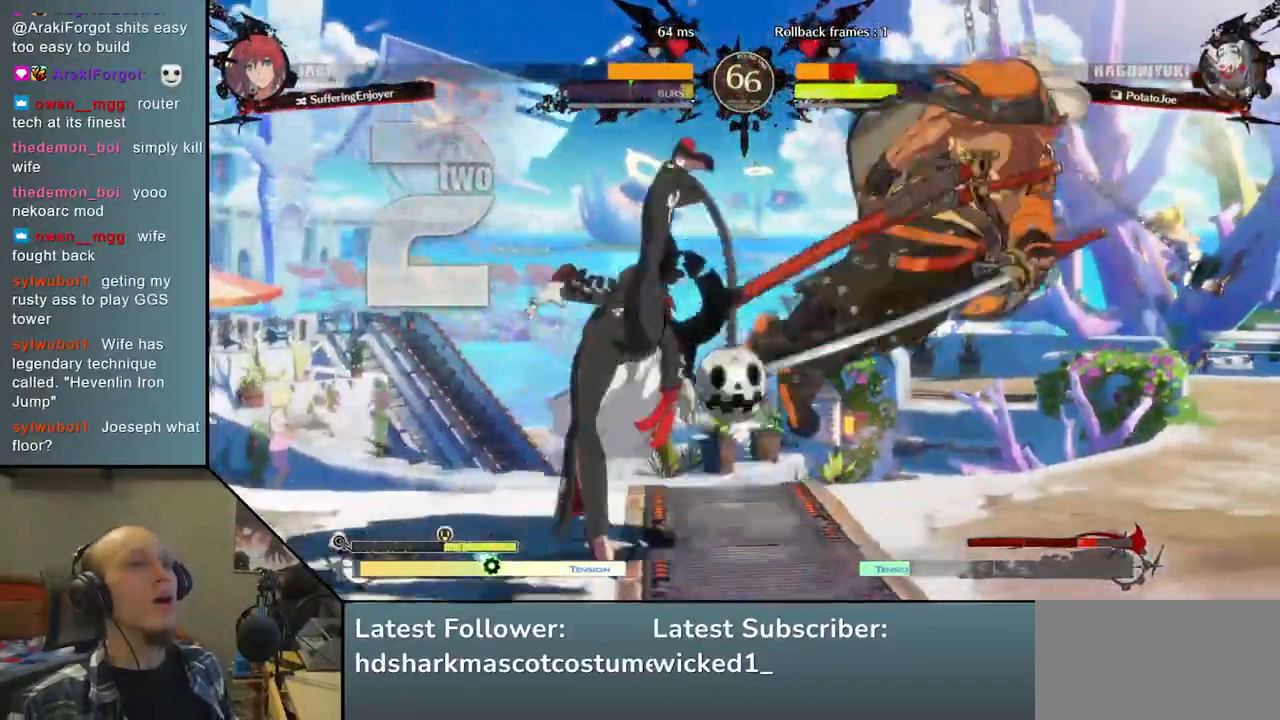
{"dt_ms": 500, "buttons": [], "left_stick": "right", "right_stick": "right", "events": []}
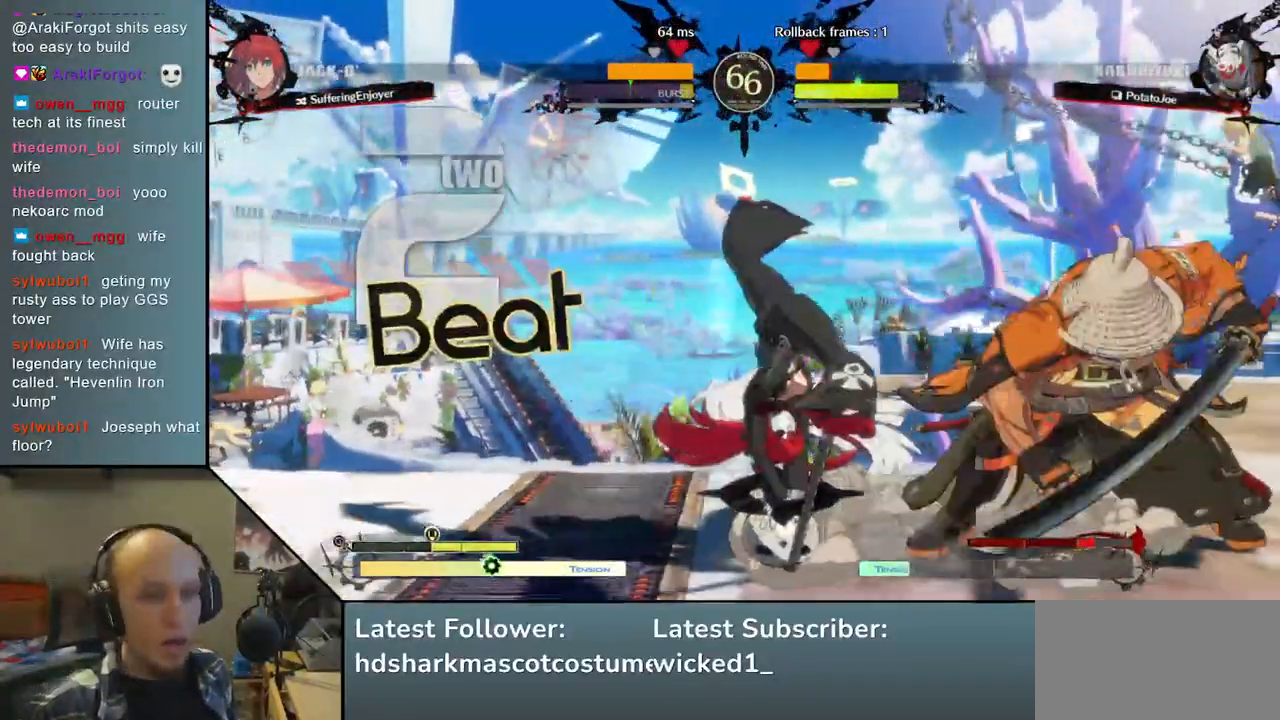
{"dt_ms": 500, "buttons": [], "left_stick": "right", "right_stick": "right", "events": []}
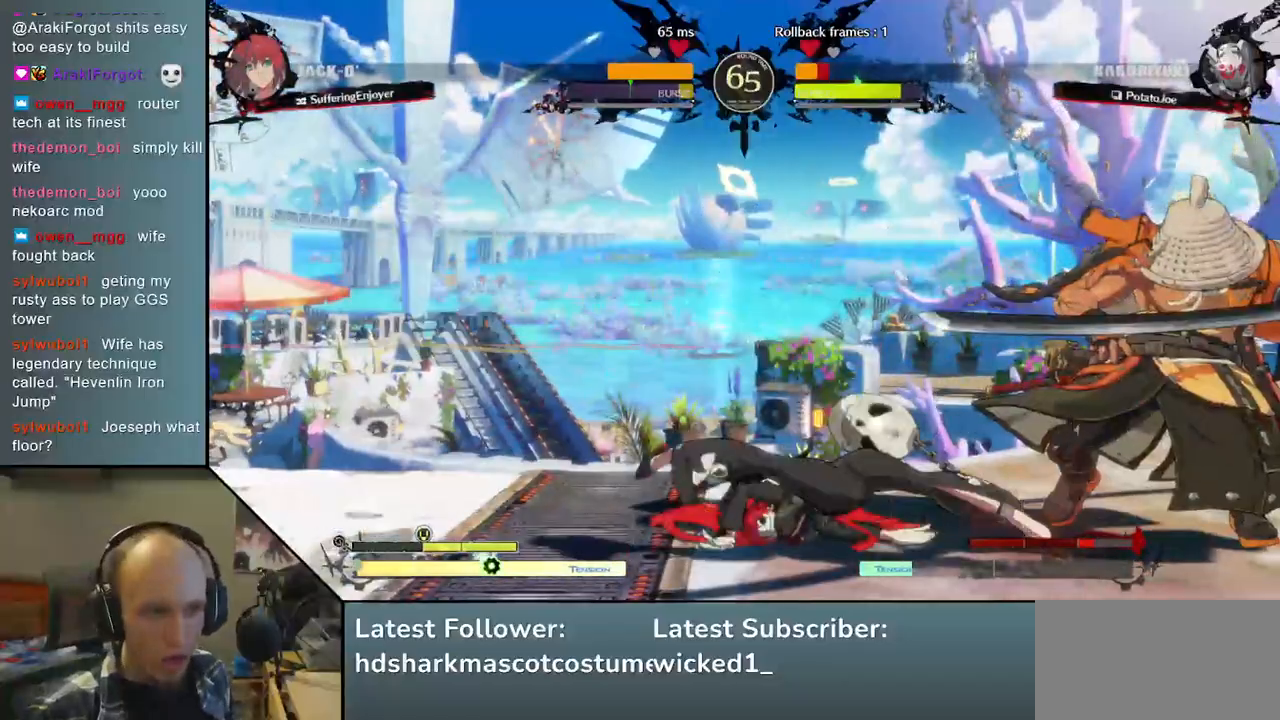
{"dt_ms": 500, "buttons": [], "left_stick": "down-right", "right_stick": "down-right", "events": [[233, "left_stick", "down-right"], [233, "right_stick", "down-right"]]}
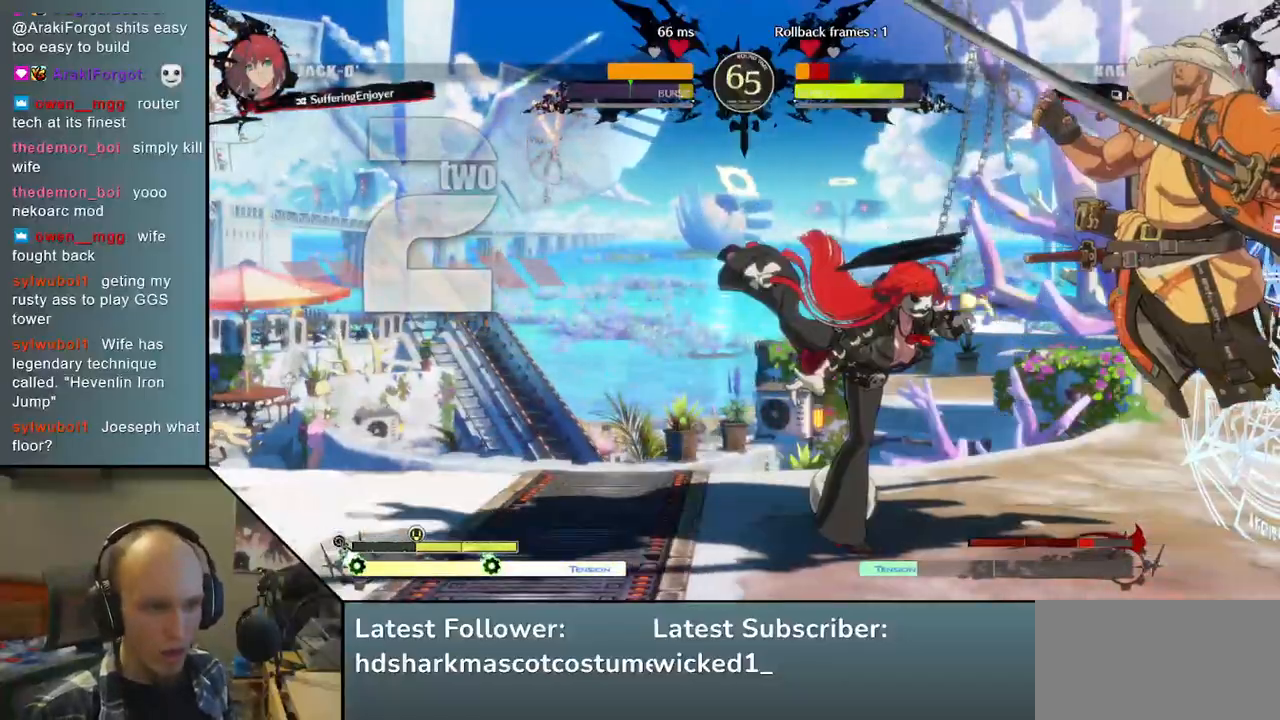
{"dt_ms": 500, "buttons": [], "left_stick": "down-right", "right_stick": "down-right", "events": []}
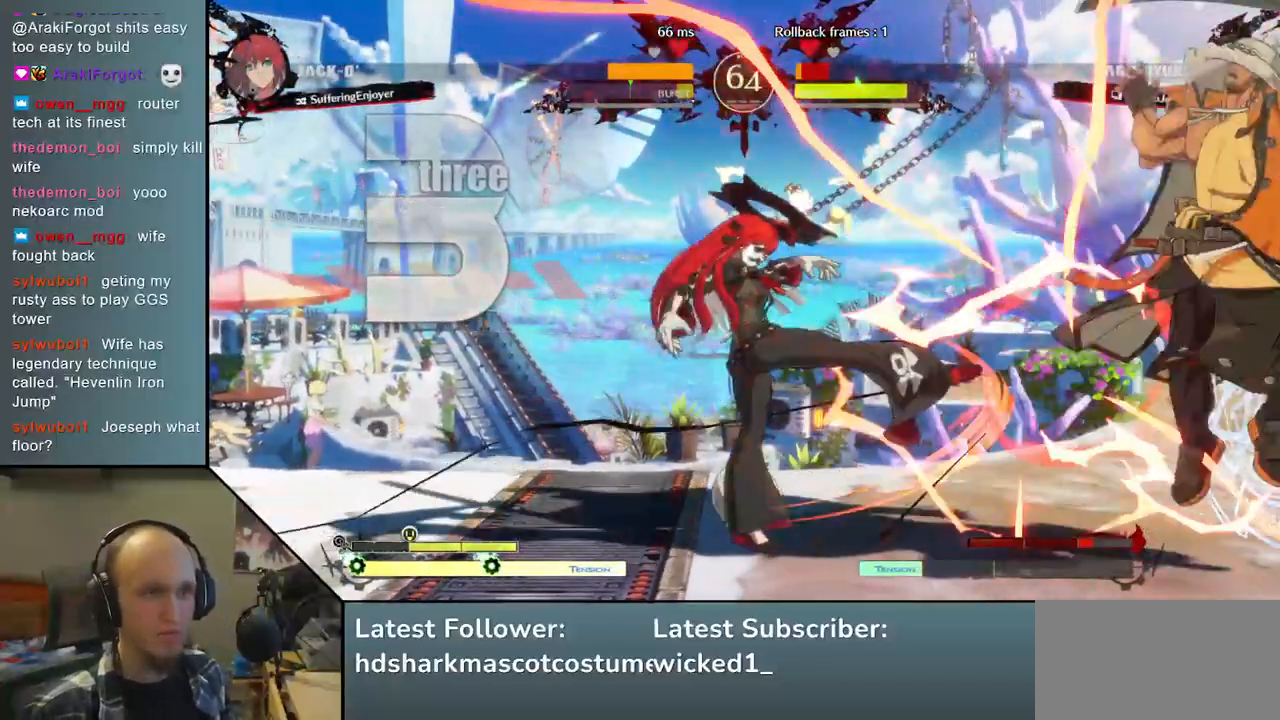
{"dt_ms": 500, "buttons": [], "left_stick": "down-right", "right_stick": "down-right", "events": []}
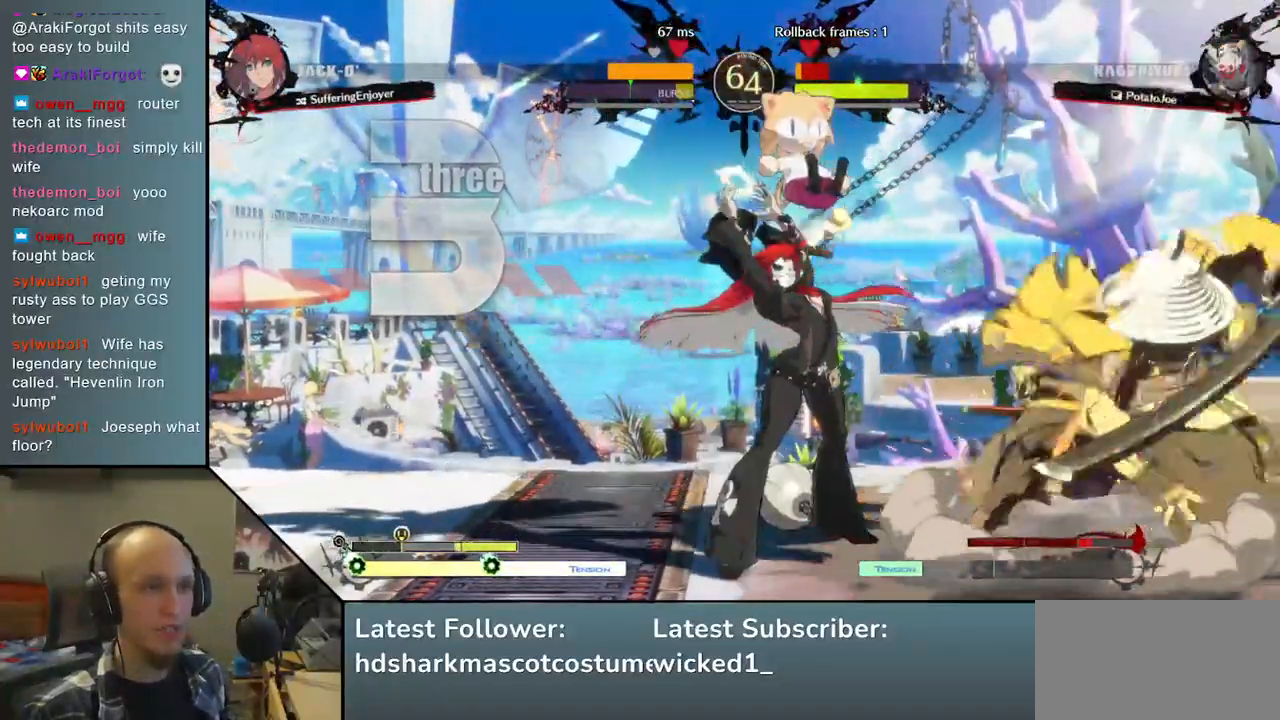
{"dt_ms": 500, "buttons": [], "left_stick": "right", "right_stick": "right", "events": [[267, "left_stick", "right"], [267, "right_stick", "right"]]}
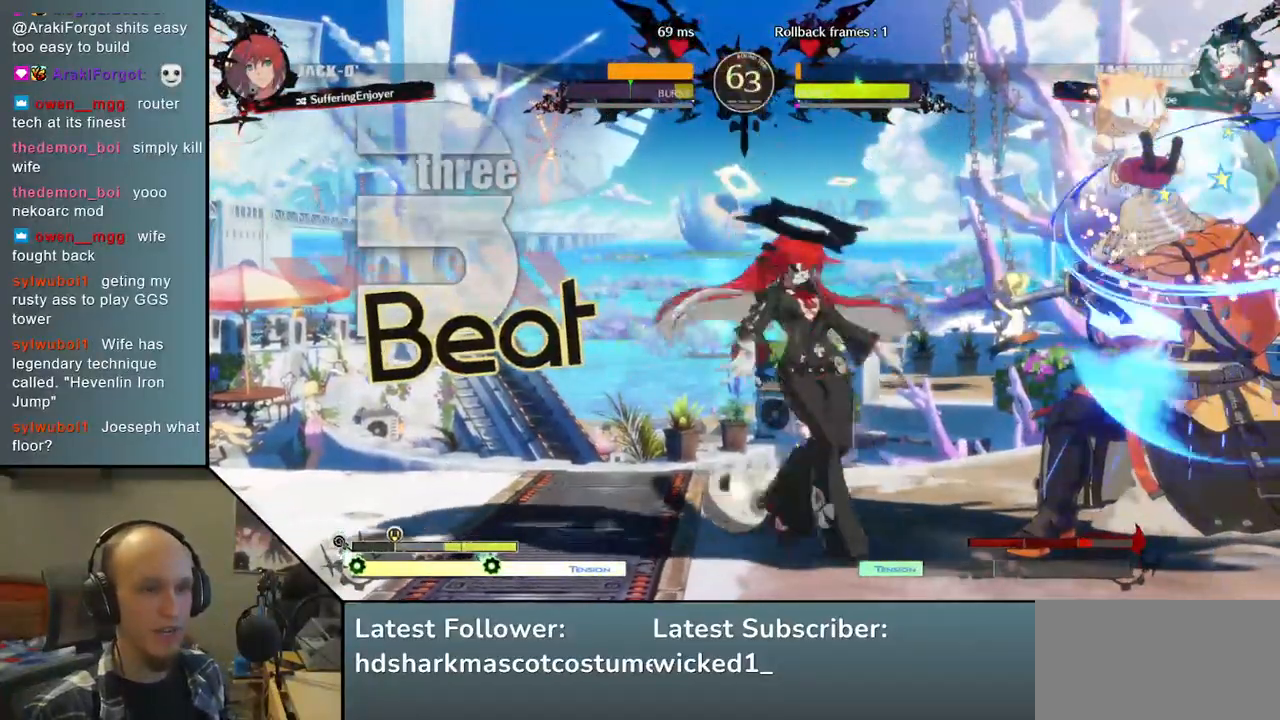
{"dt_ms": 500, "buttons": [], "left_stick": "right", "right_stick": "right", "events": [[233, "left_stick", "down-right"], [233, "right_stick", "down-right"], [350, "left_stick", "right"], [350, "right_stick", "right"]]}